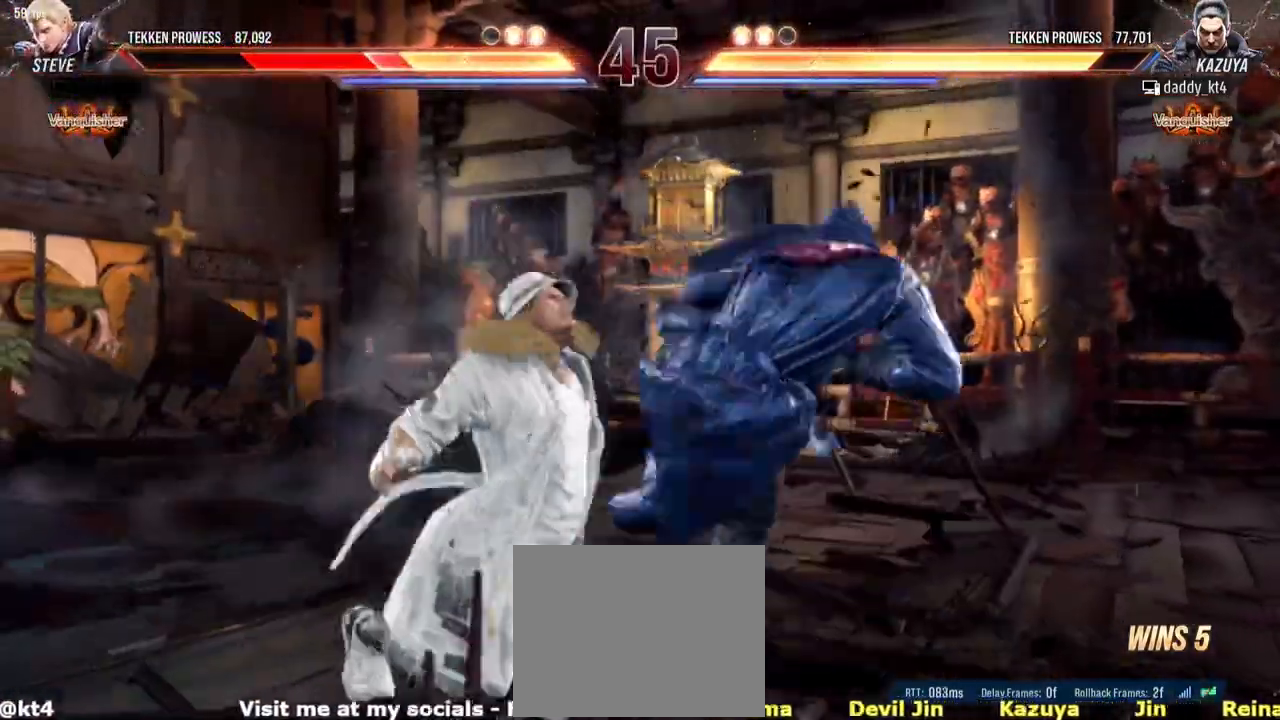
Gameplay with a controller (PlayStation layout); each line is a JSON object with the inputs held at the frame after it. "events" lists button and stick changes between this image and that frame as [ms after this image, input, new state], when the widget could be followed in between. Not read: L3 R3 right_stick.
{"buttons": [], "left_stick": "center", "events": []}
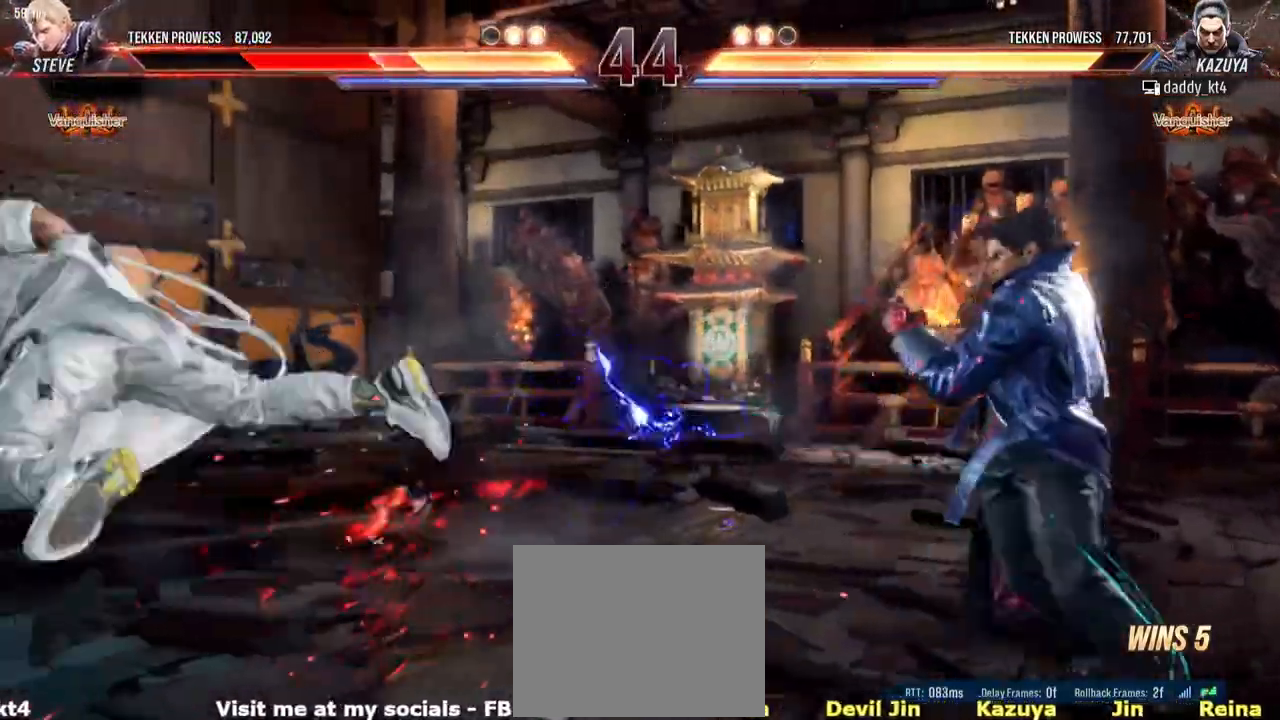
{"buttons": ["CROSS"], "left_stick": "center", "events": [[501, "CROSS", "down"]]}
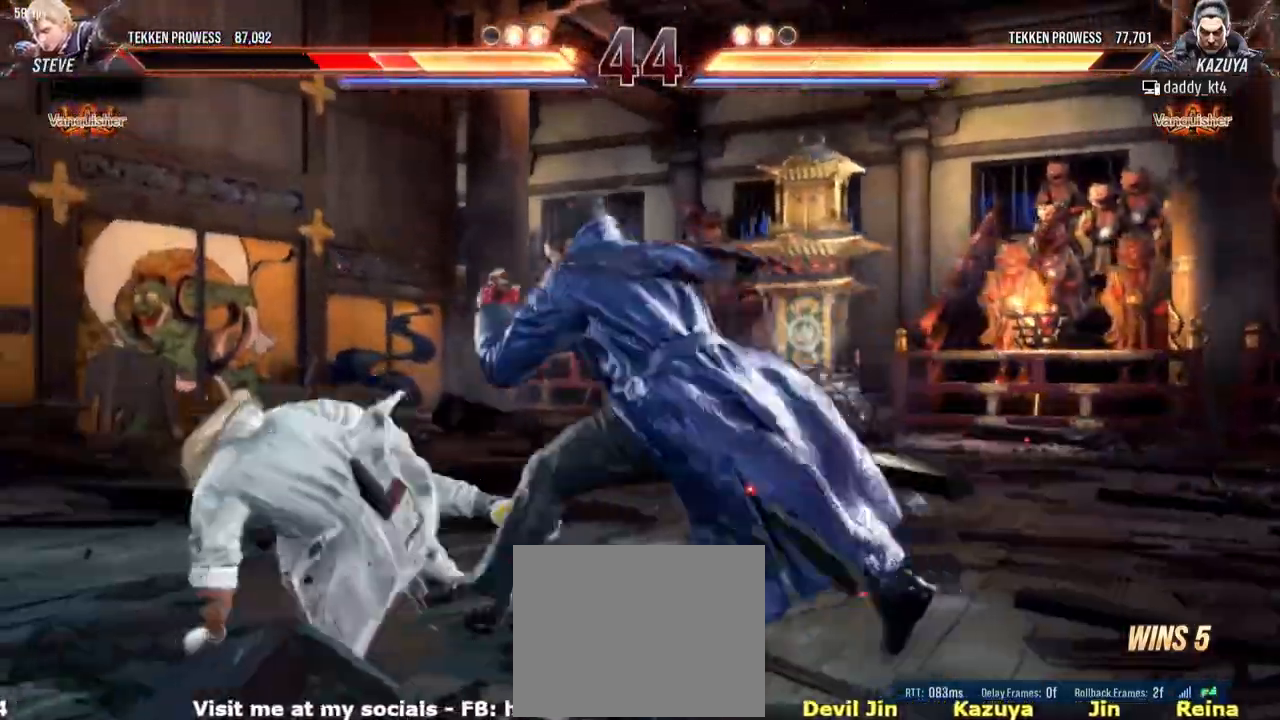
{"buttons": [], "left_stick": "center", "events": [[467, "CROSS", "up"]]}
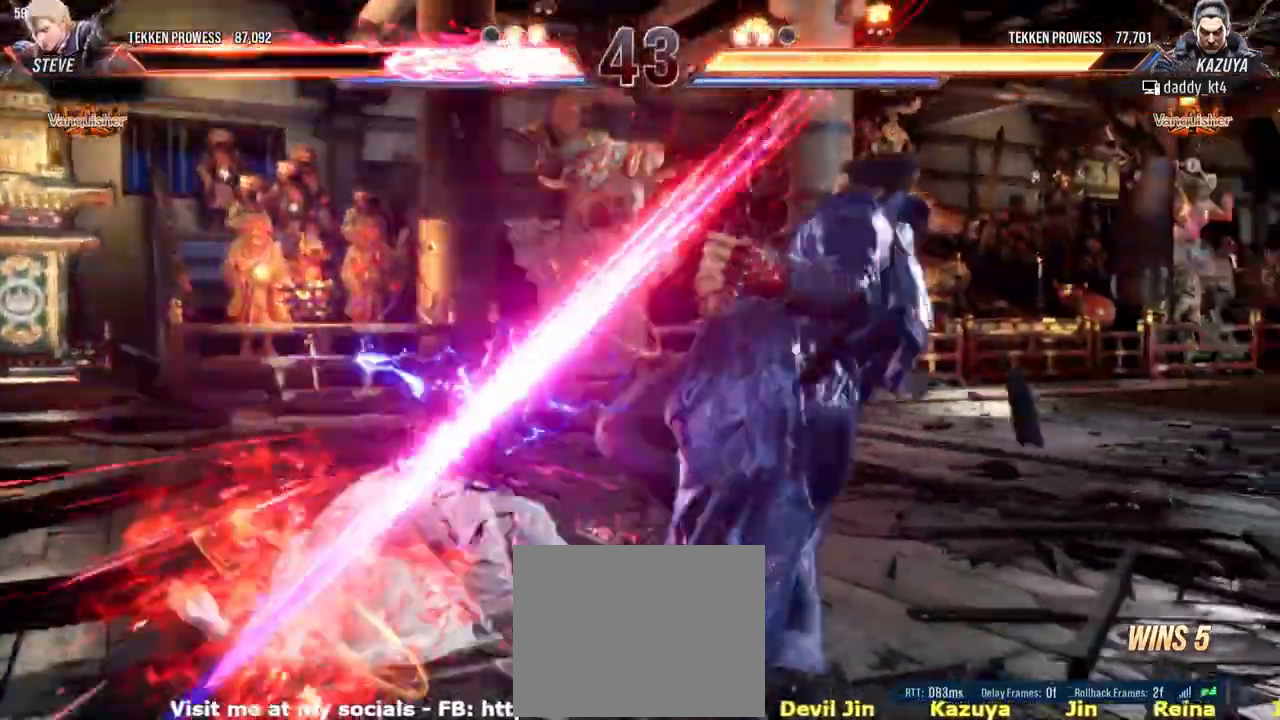
{"buttons": ["TRIANGLE"], "left_stick": "center", "events": [[317, "CROSS", "down"], [434, "CROSS", "up"], [467, "TRIANGLE", "down"]]}
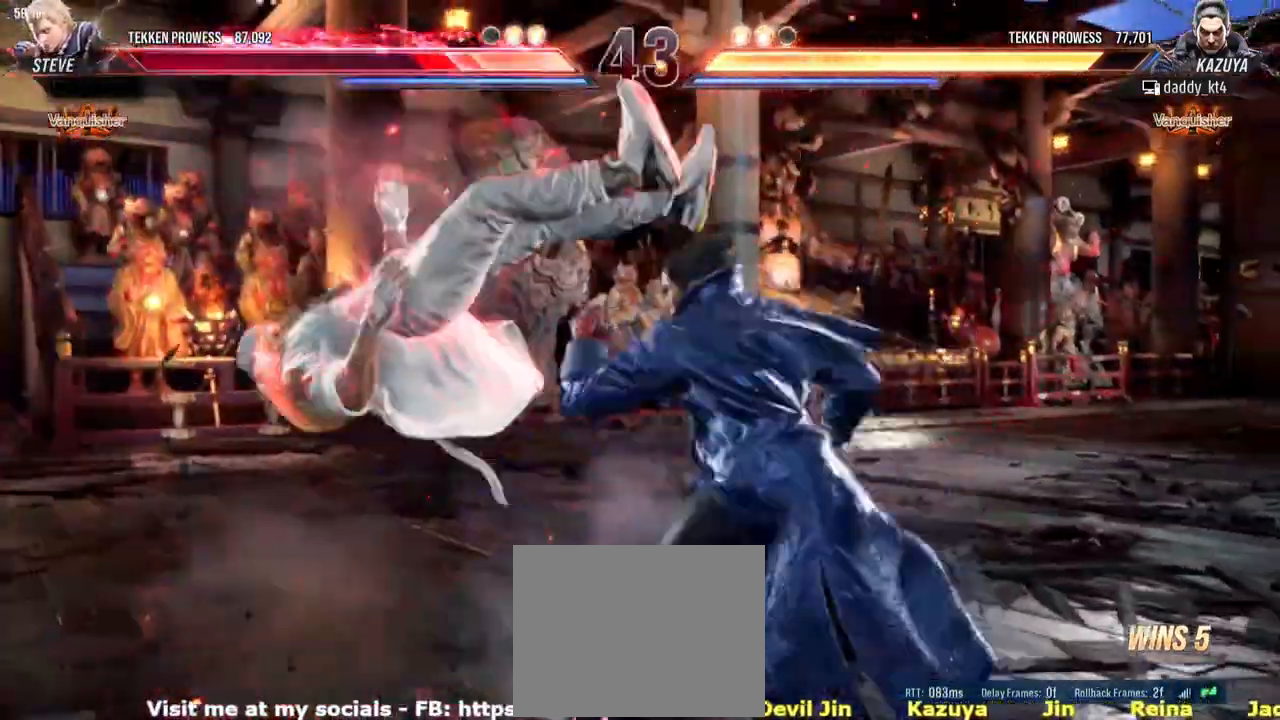
{"buttons": ["SQUARE"], "left_stick": "center", "events": [[217, "TRIANGLE", "up"], [350, "SQUARE", "down"]]}
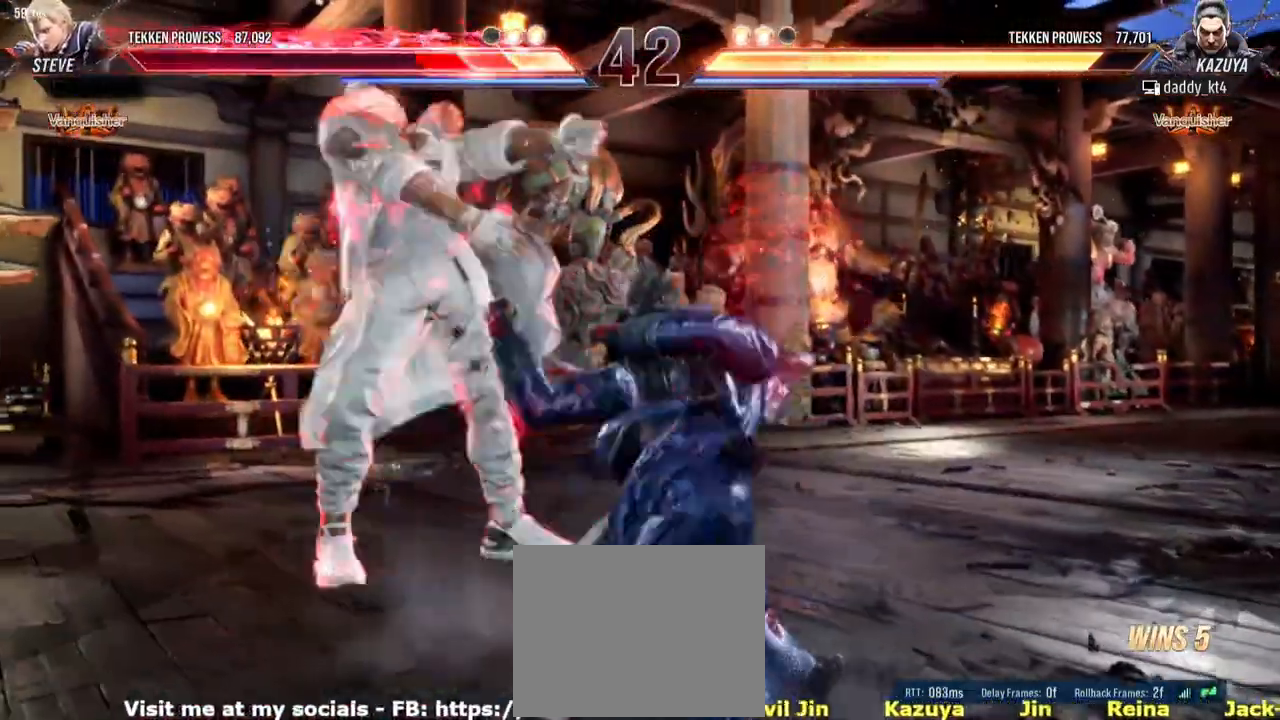
{"buttons": [], "left_stick": "center", "events": [[434, "SQUARE", "up"]]}
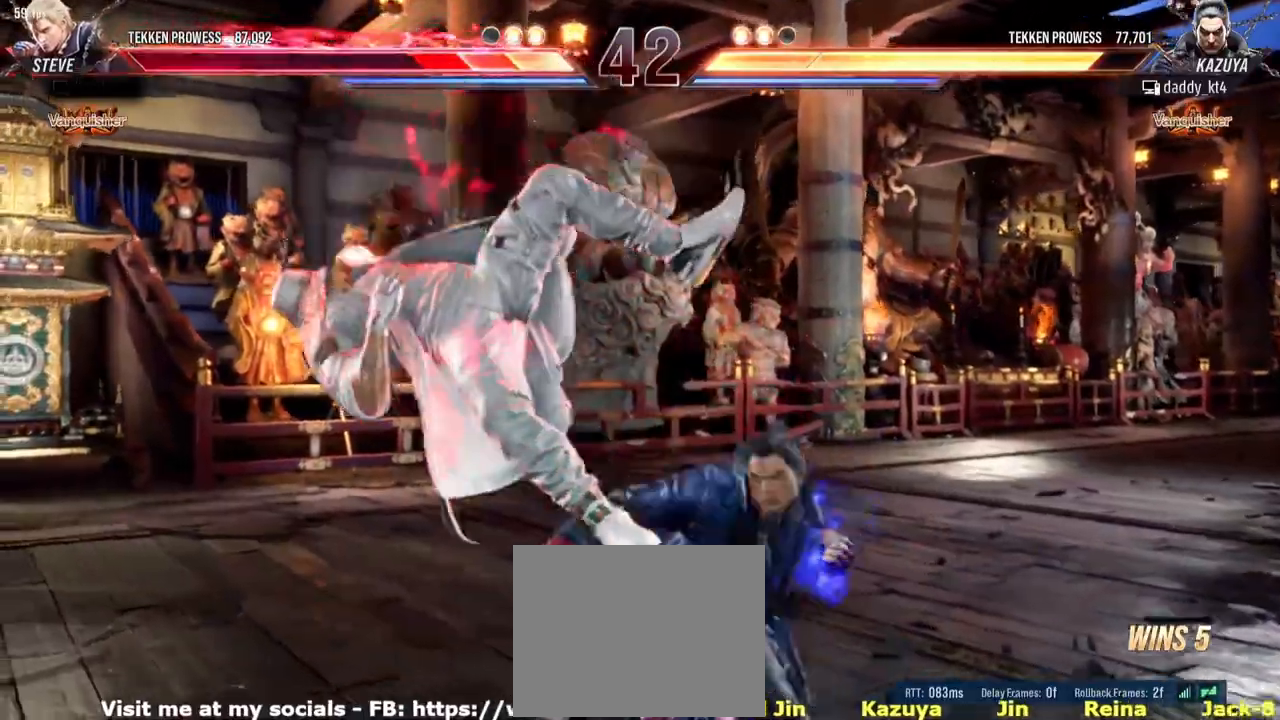
{"buttons": [], "left_stick": "center", "events": []}
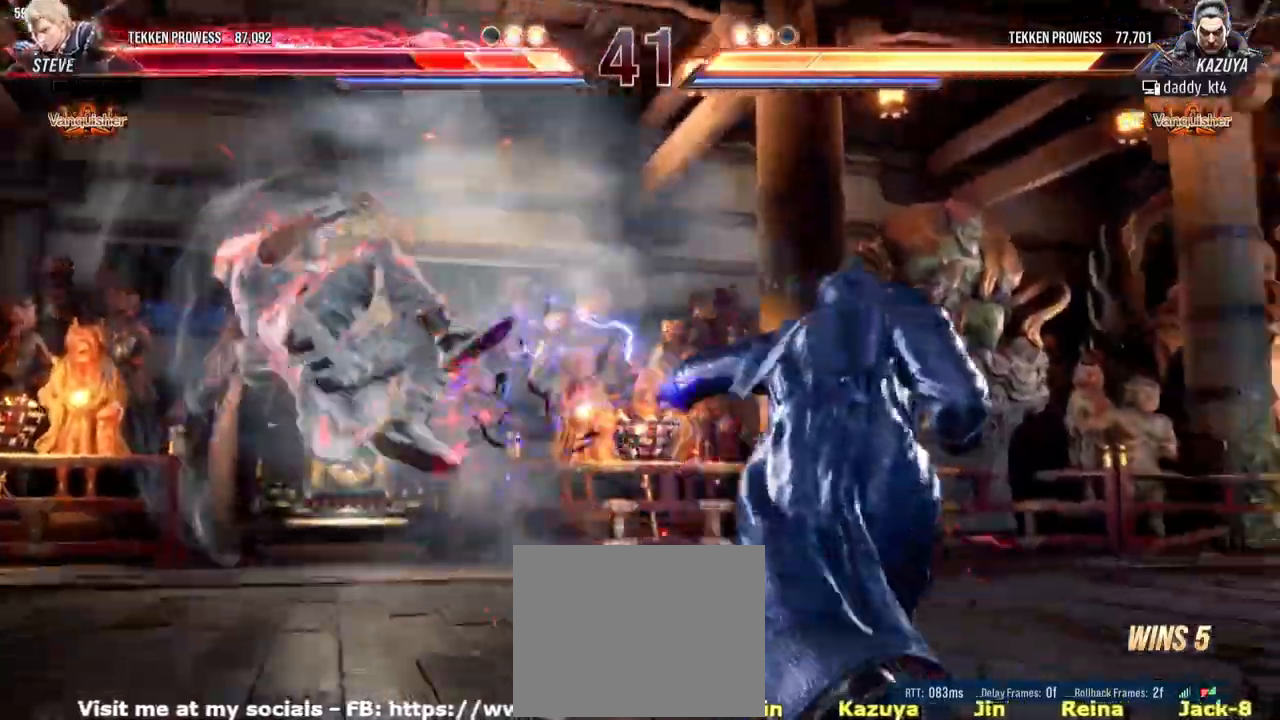
{"buttons": [], "left_stick": "center", "events": []}
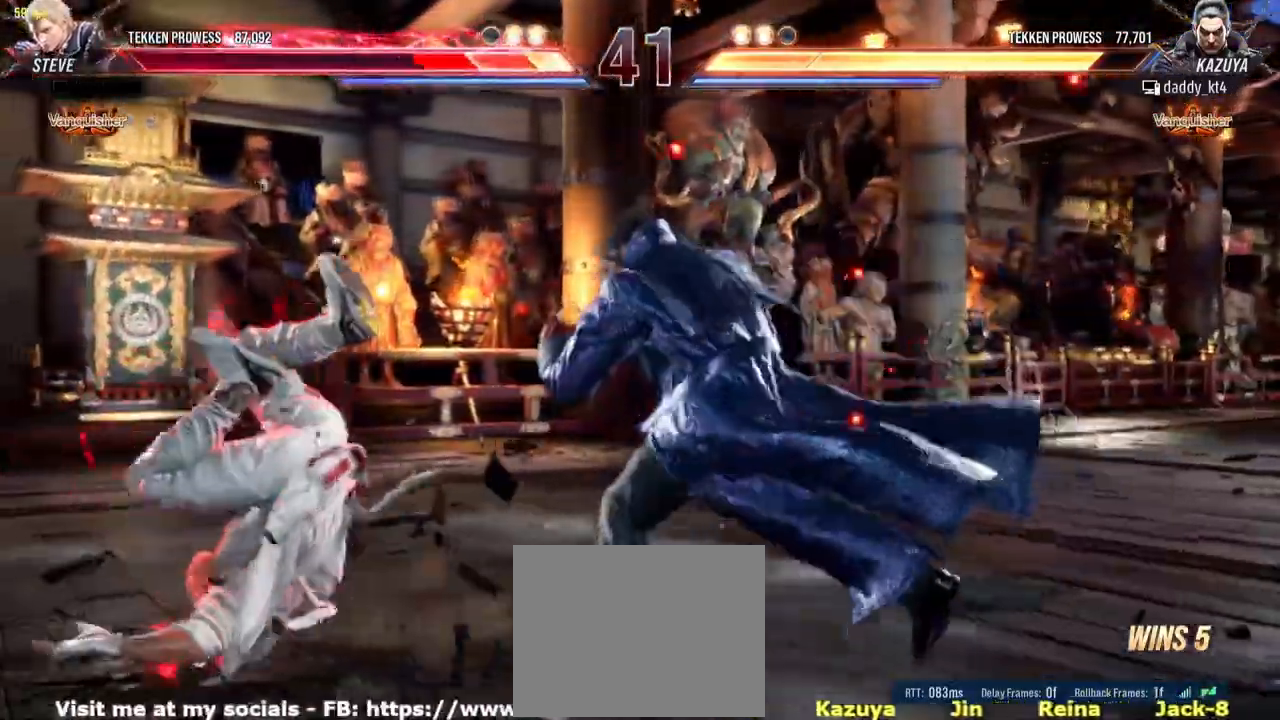
{"buttons": [], "left_stick": "center", "events": [[400, "L2", "down"], [467, "L2", "up"]]}
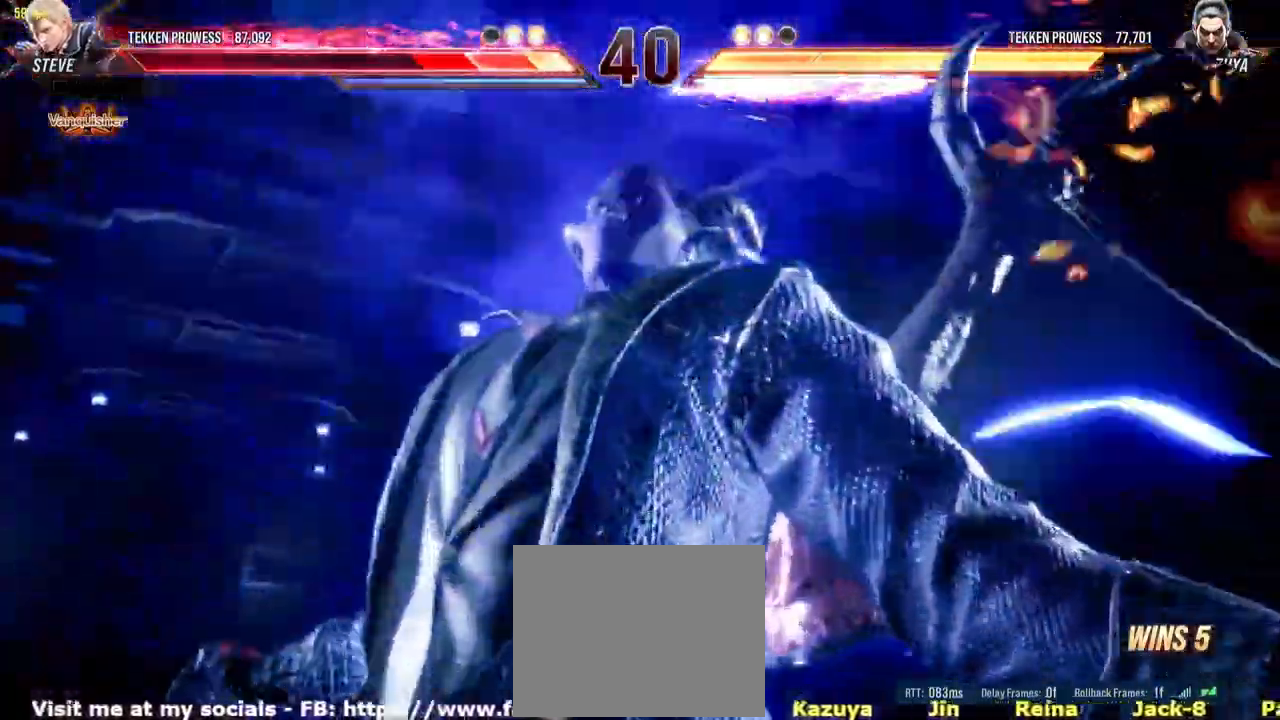
{"buttons": [], "left_stick": "center", "events": []}
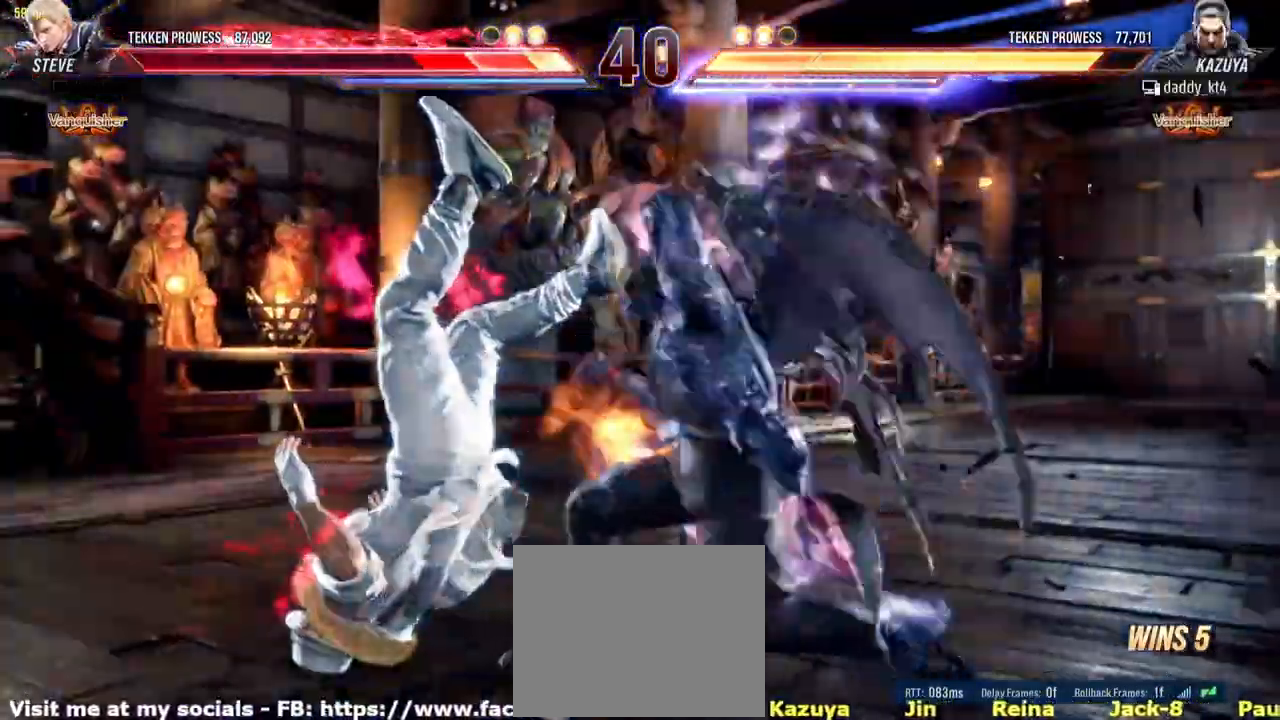
{"buttons": [], "left_stick": "center", "events": []}
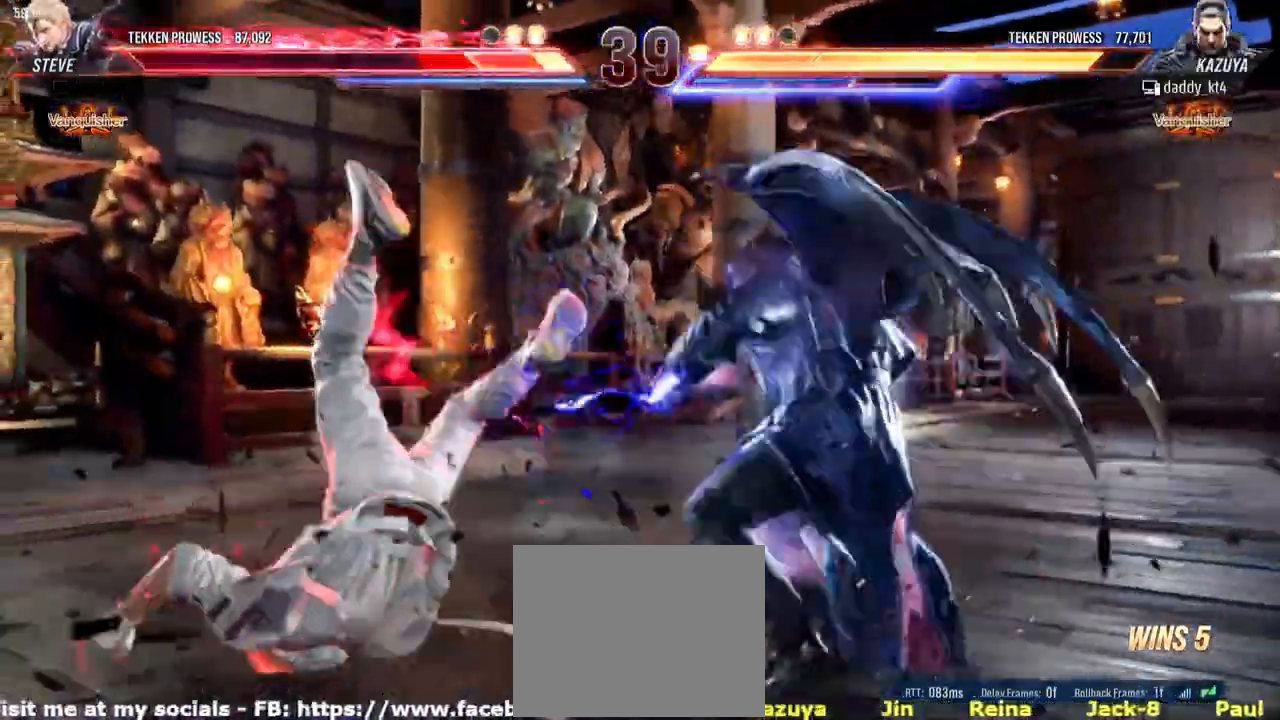
{"buttons": [], "left_stick": "center", "events": [[117, "CROSS", "down"], [184, "CROSS", "up"], [250, "SQUARE", "down"], [350, "SQUARE", "up"]]}
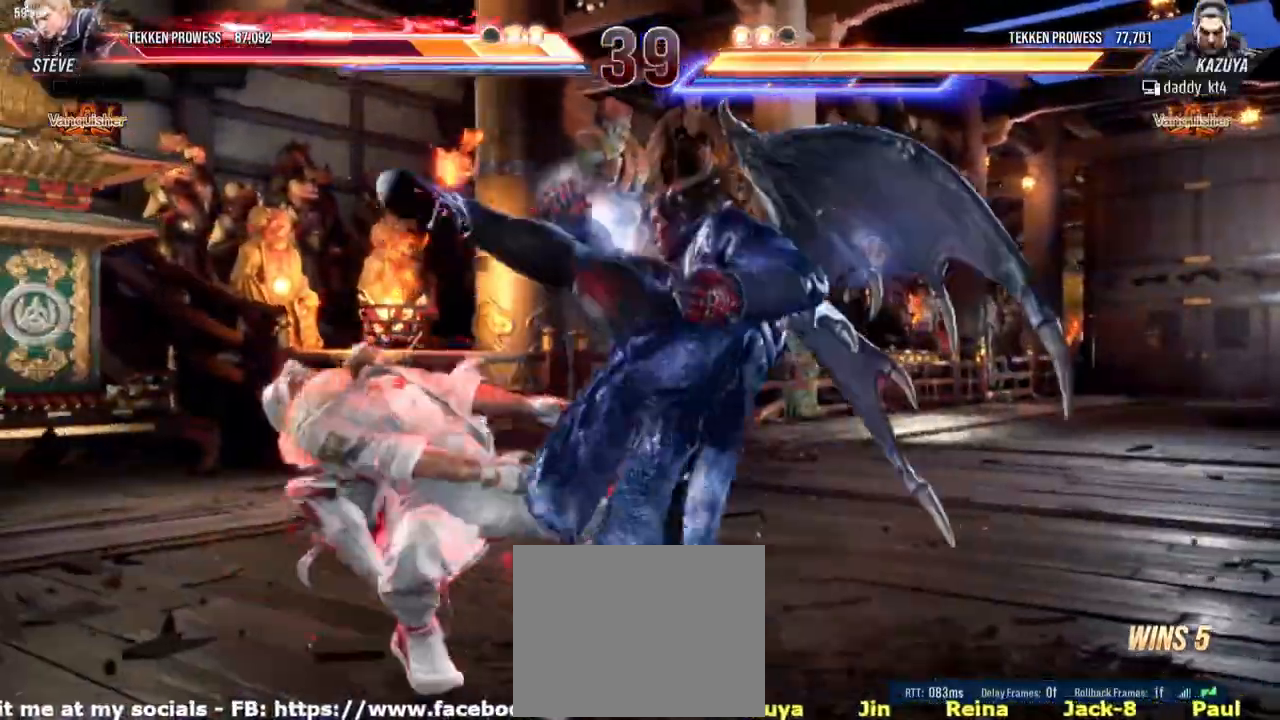
{"buttons": ["TRIANGLE"], "left_stick": "center", "events": [[483, "TRIANGLE", "down"]]}
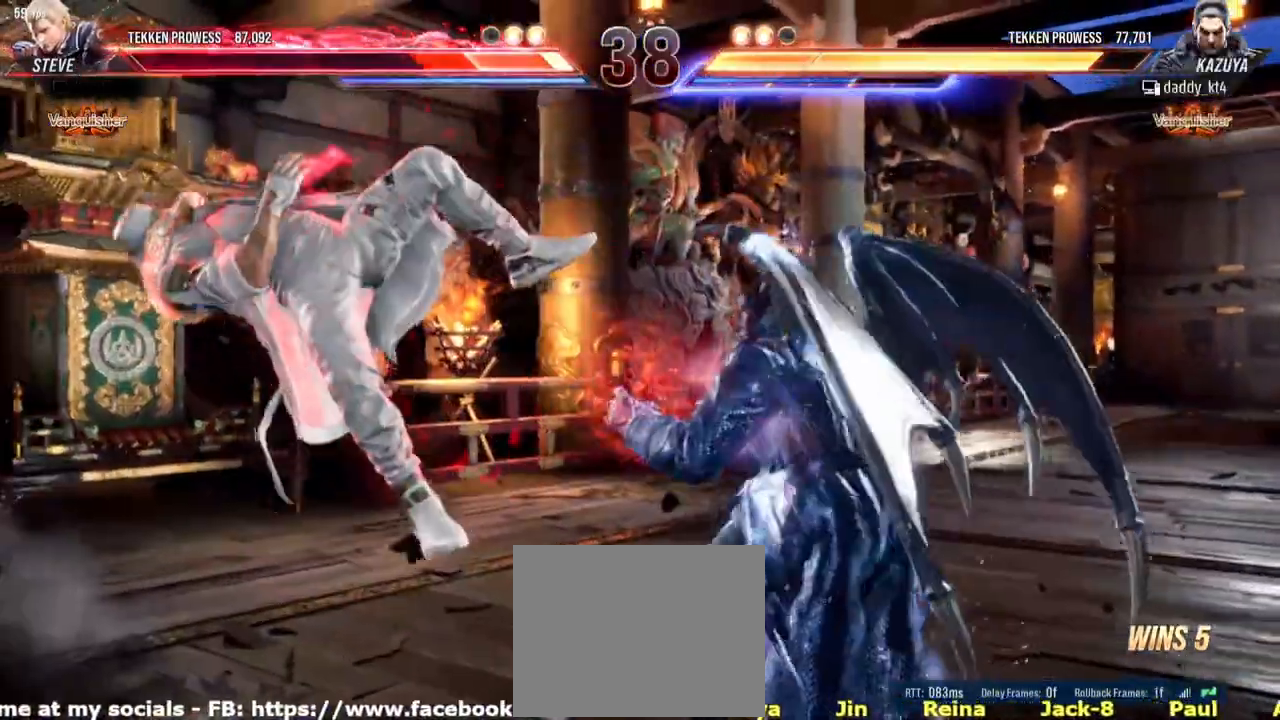
{"buttons": [], "left_stick": "center", "events": [[100, "TRIANGLE", "up"]]}
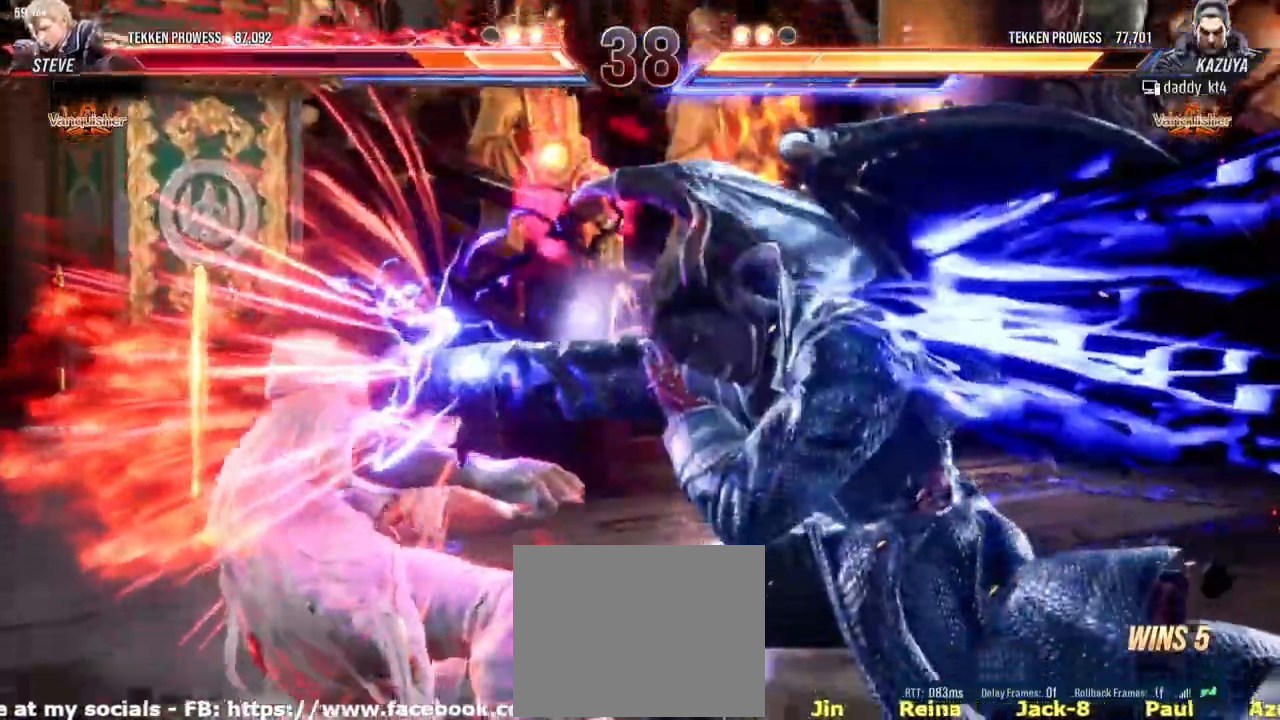
{"buttons": [], "left_stick": "center", "events": []}
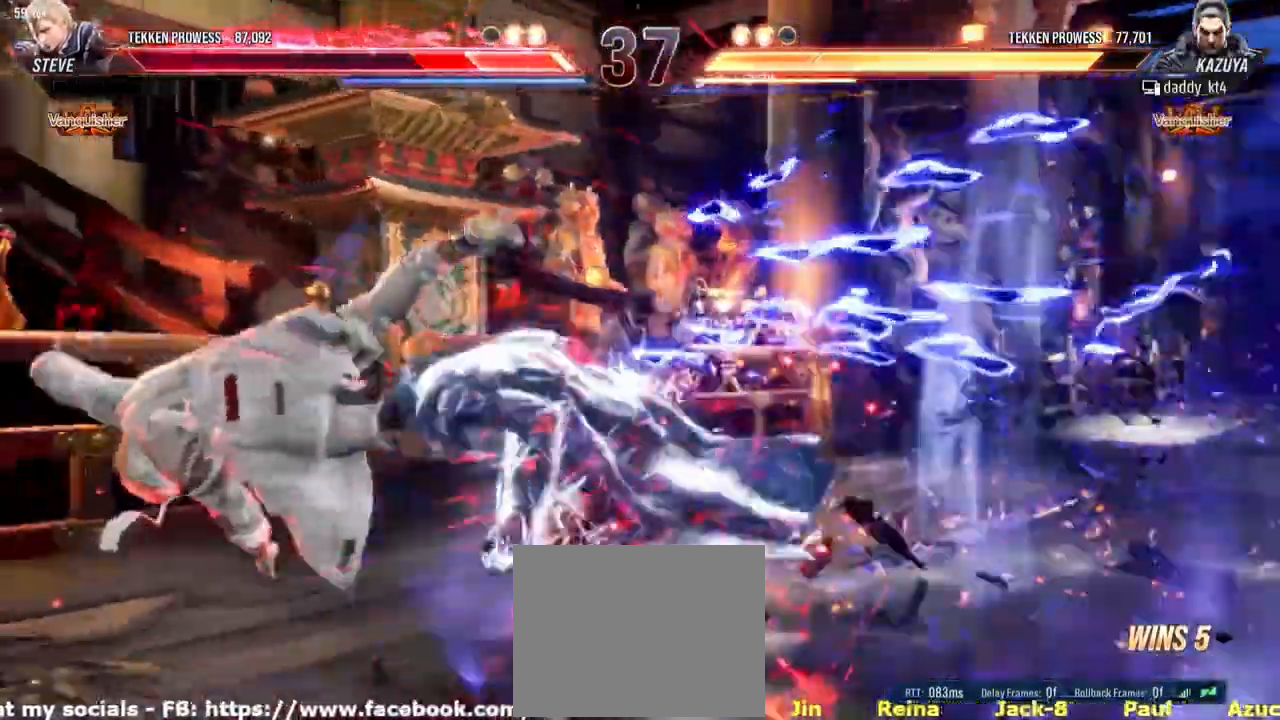
{"buttons": ["TRIANGLE"], "left_stick": "center", "events": [[284, "SQUARE", "down"], [367, "SQUARE", "up"], [434, "TRIANGLE", "down"]]}
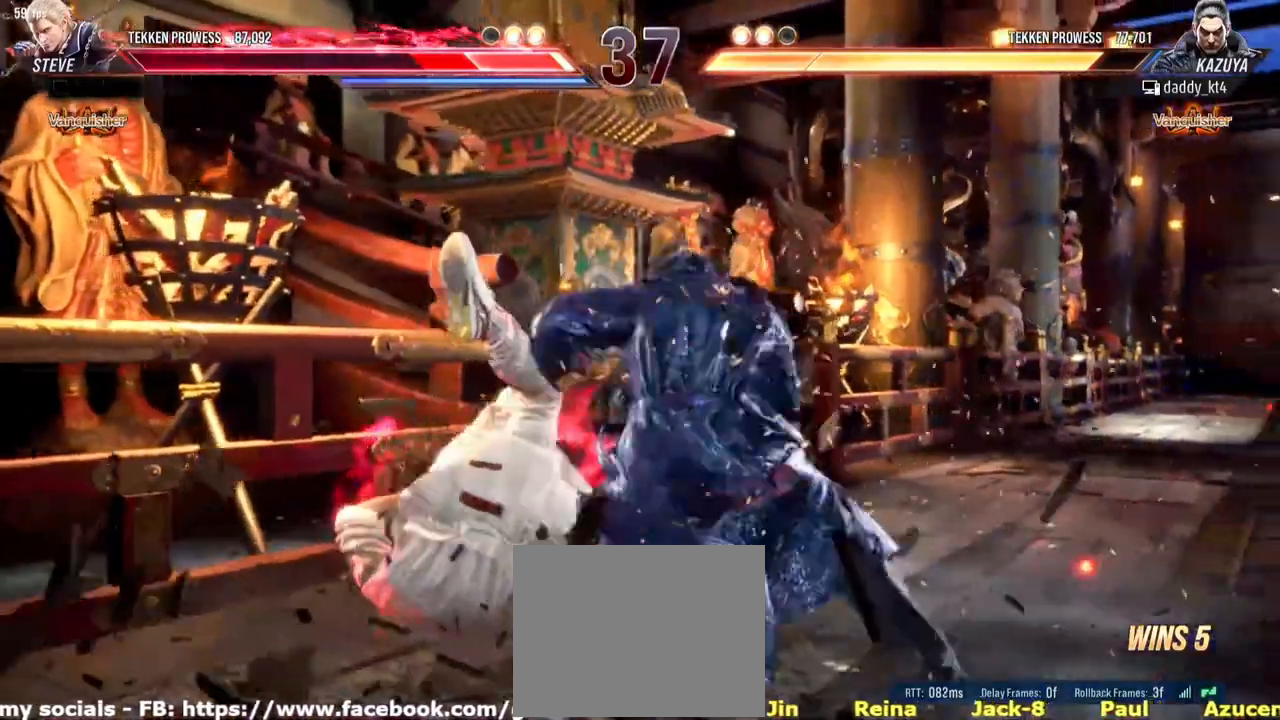
{"buttons": ["TRIANGLE"], "left_stick": "center", "events": []}
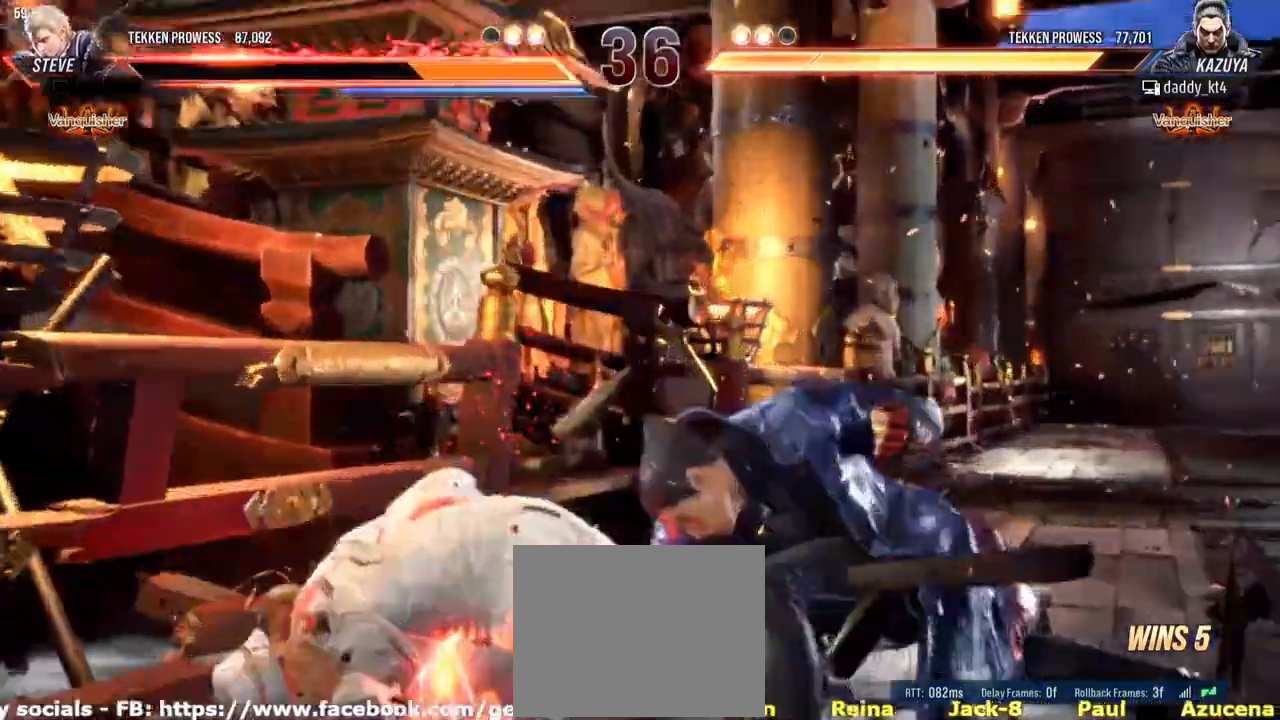
{"buttons": [], "left_stick": "center", "events": [[217, "L2", "down"], [301, "L2", "up"], [301, "TRIANGLE", "up"]]}
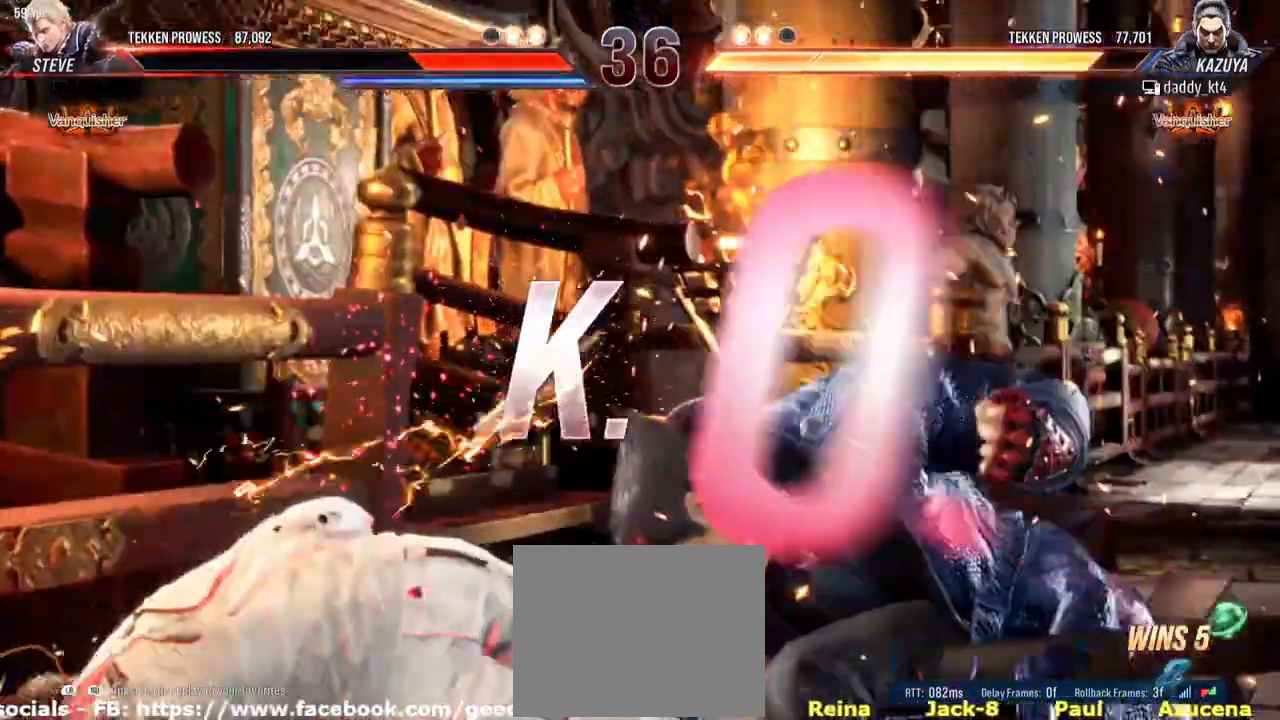
{"buttons": [], "left_stick": "center", "events": []}
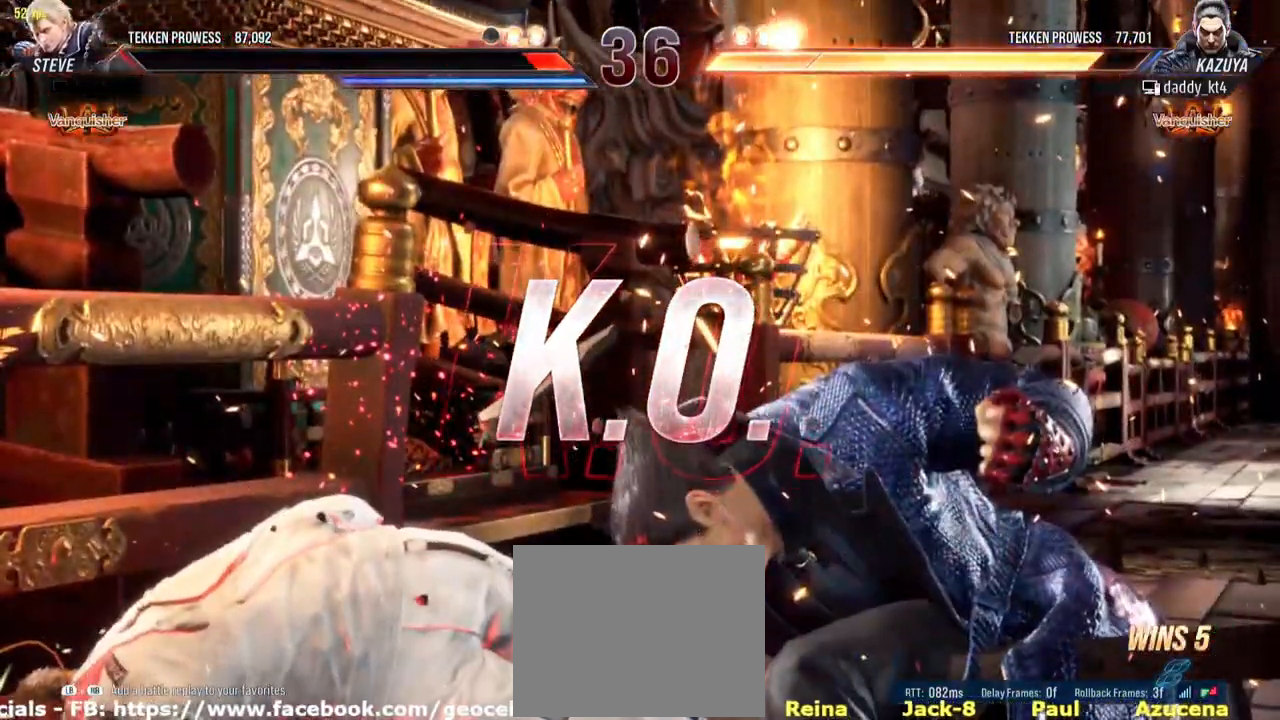
{"buttons": [], "left_stick": "center", "events": []}
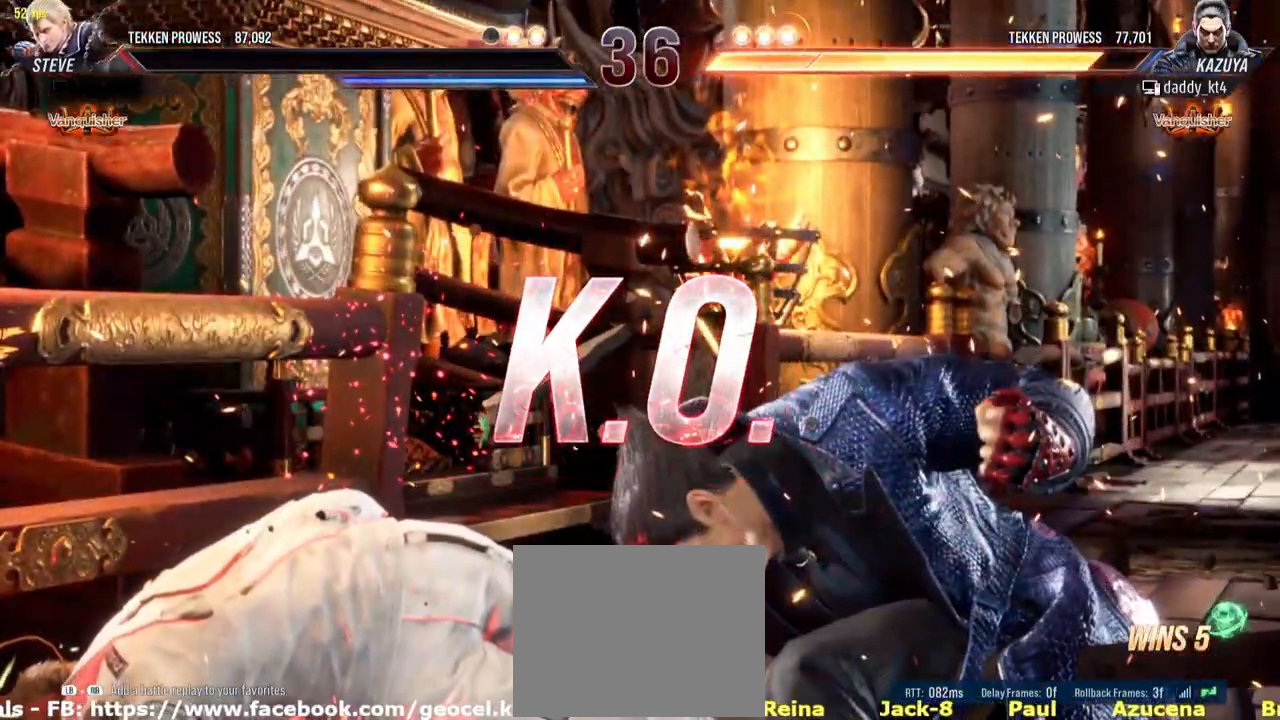
{"buttons": [], "left_stick": "center", "events": []}
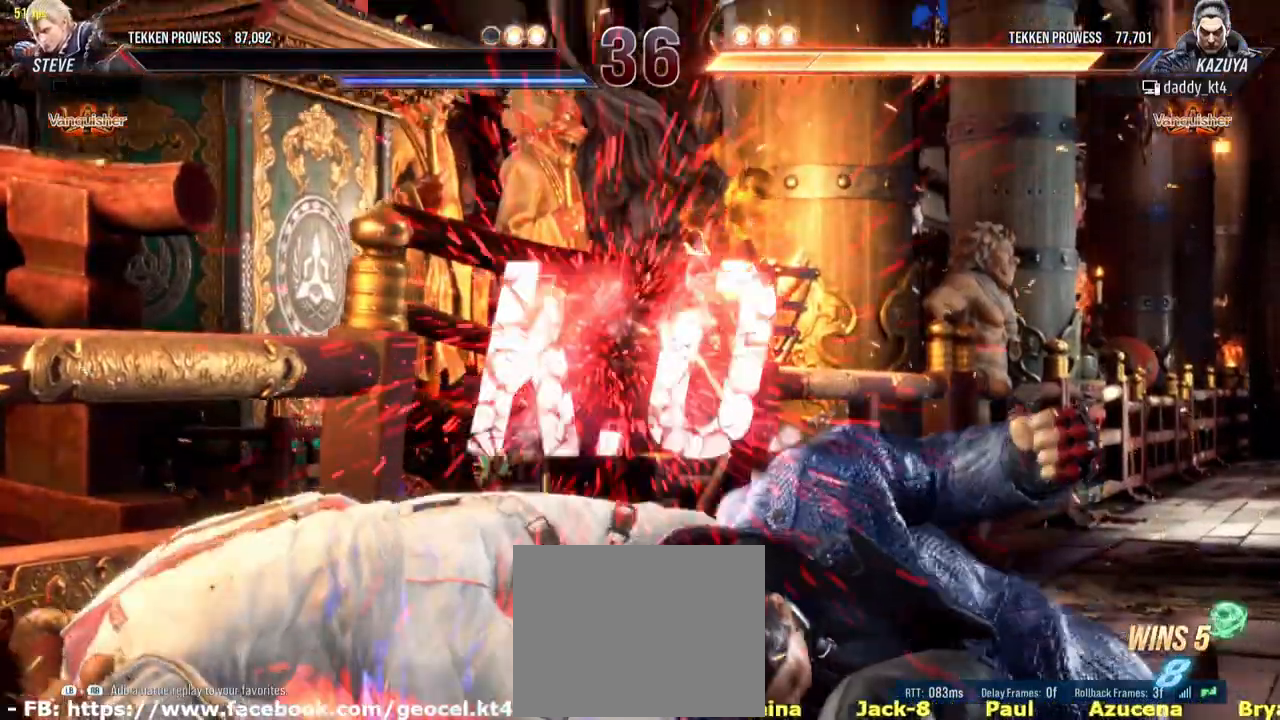
{"buttons": [], "left_stick": "center", "events": []}
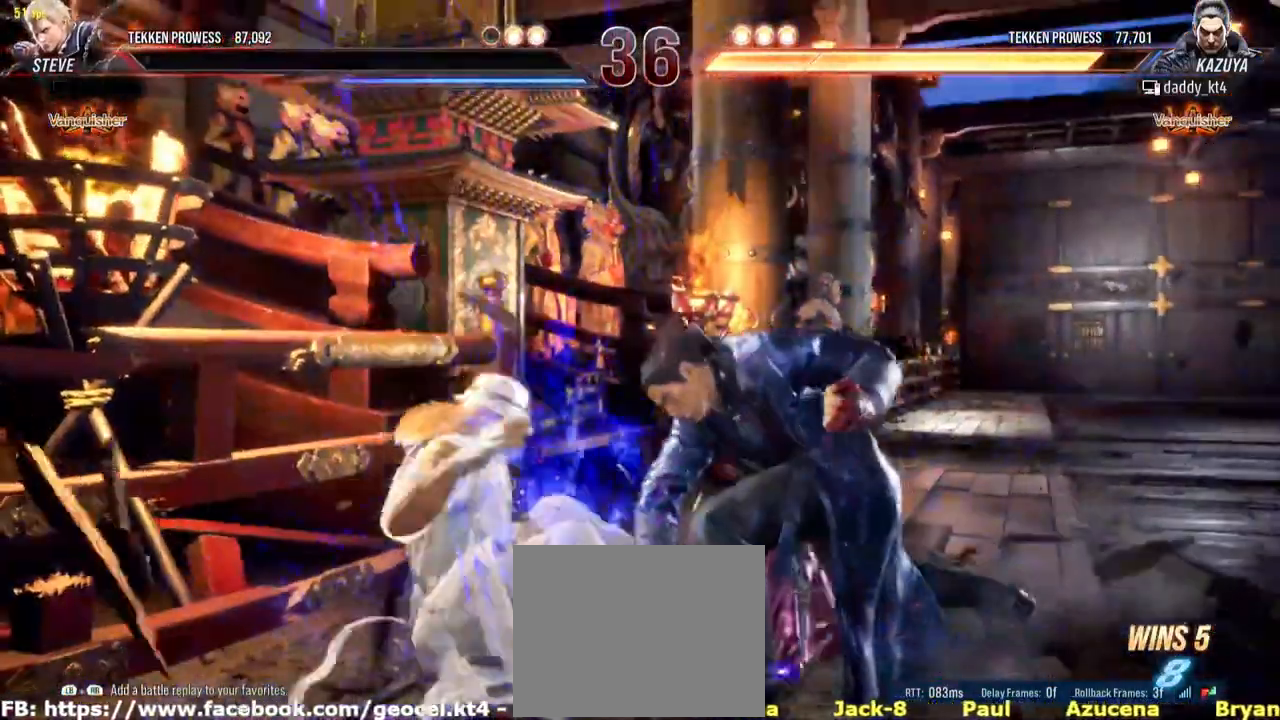
{"buttons": [], "left_stick": "center", "events": []}
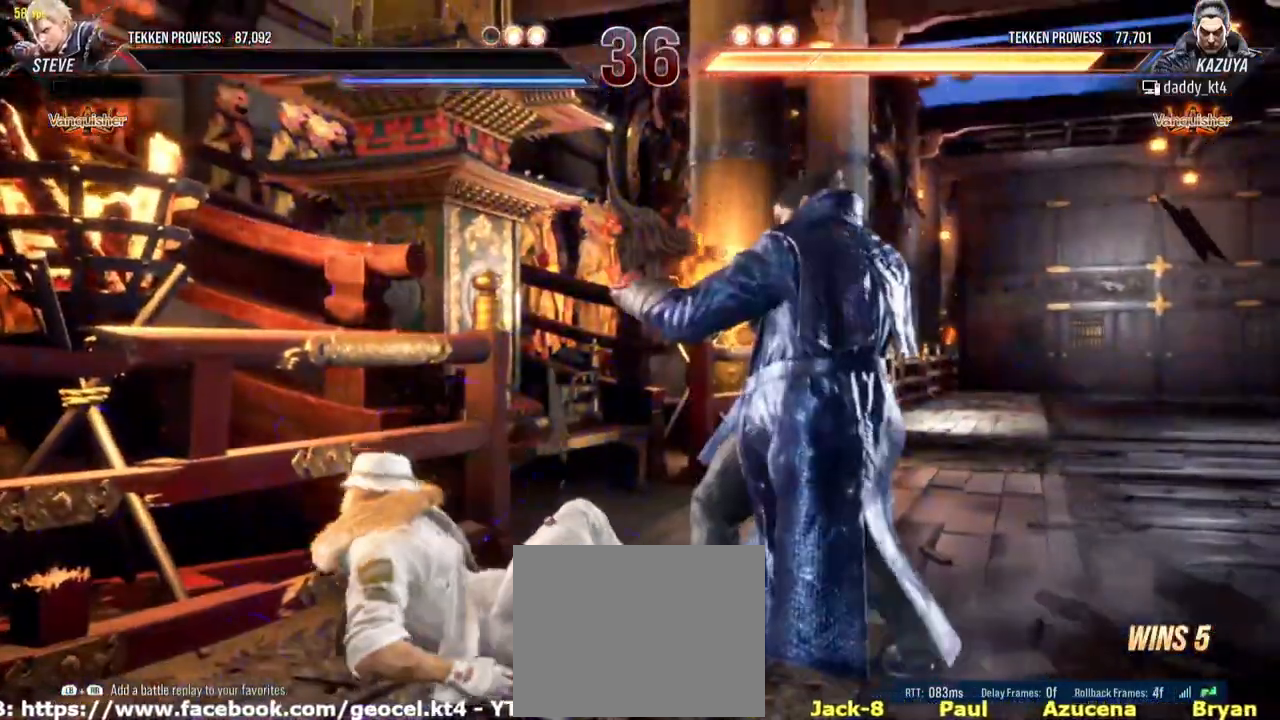
{"buttons": [], "left_stick": "center", "events": []}
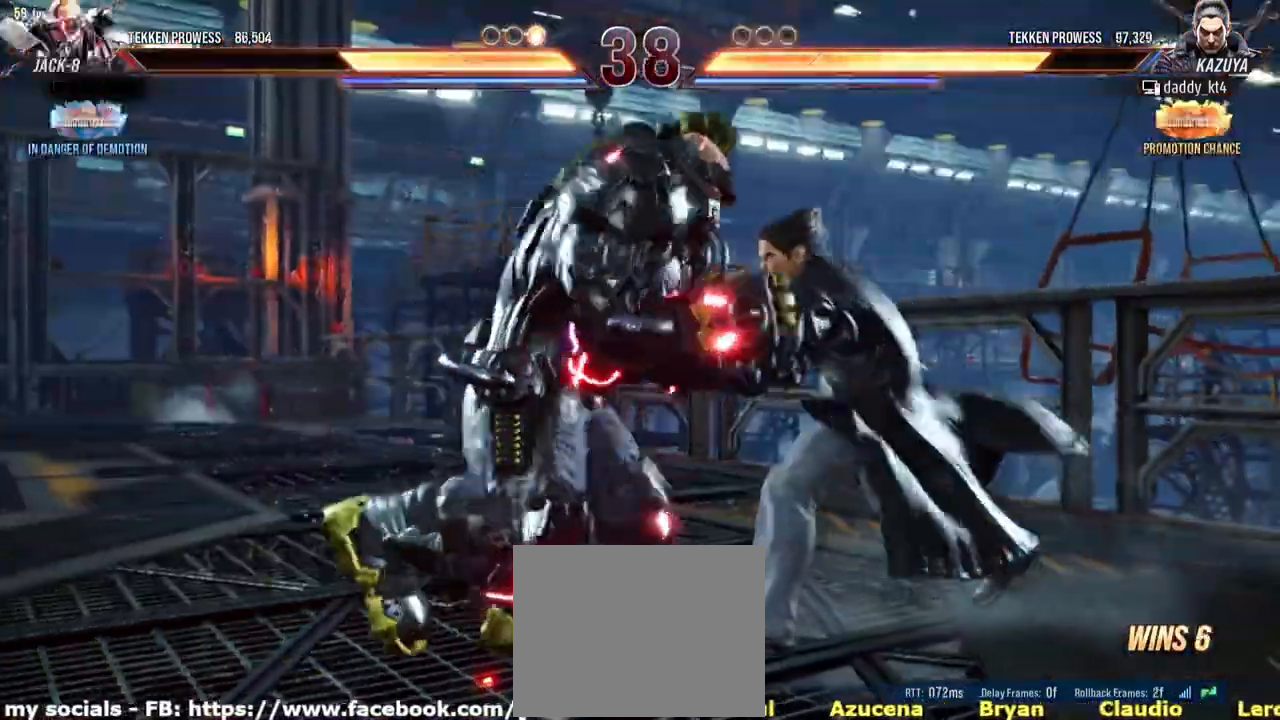
{"buttons": [], "left_stick": "center", "events": []}
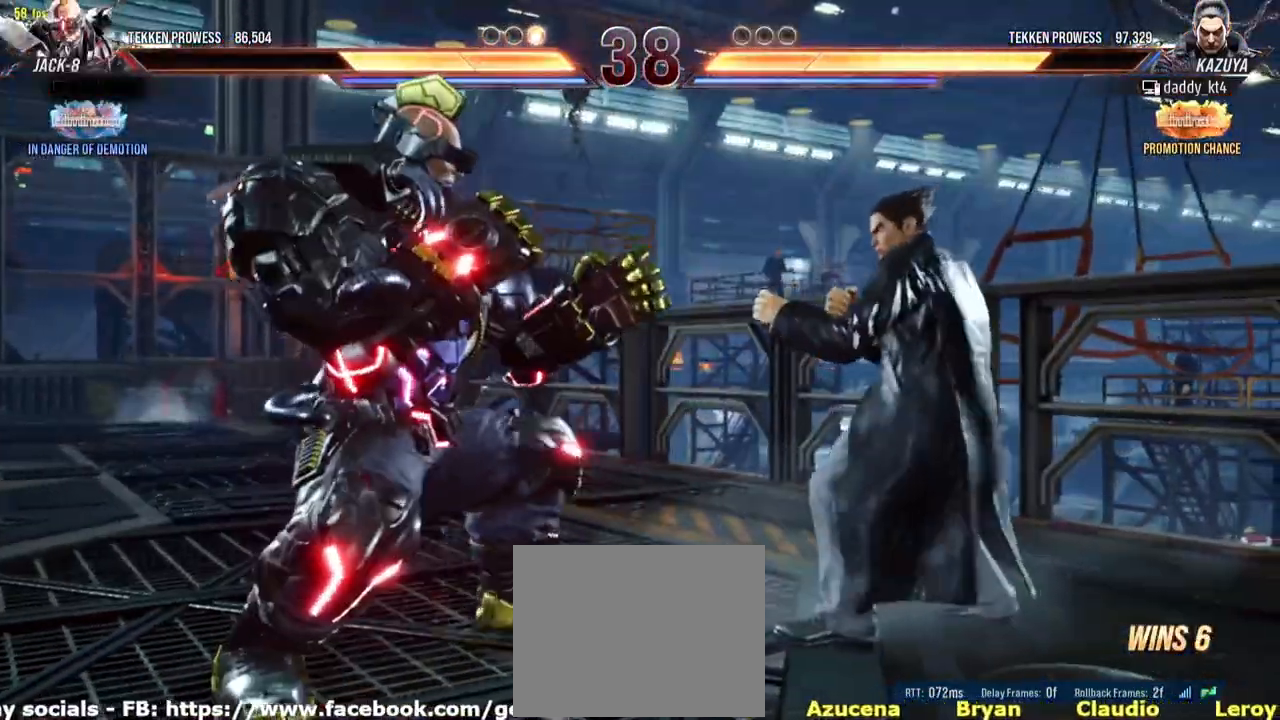
{"buttons": [], "left_stick": "center", "events": []}